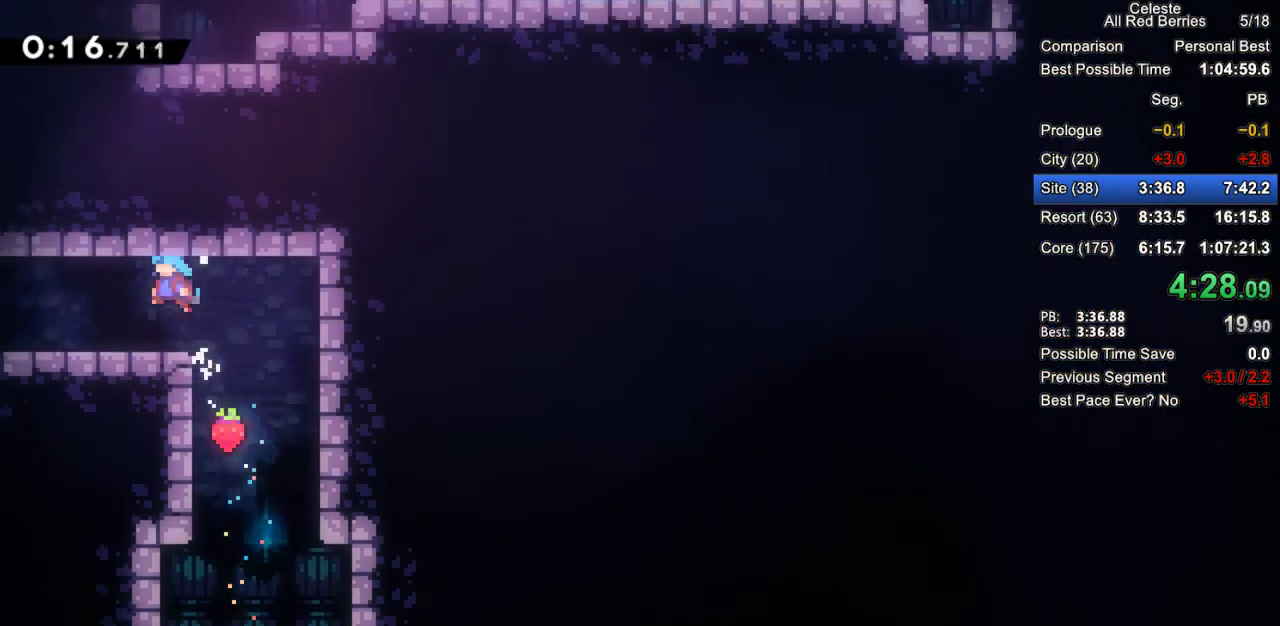
Gameplay with keyboard; each line is a JSON object with the keys held at the frame after it. "events" lists presses ("down") and releases ("up") of "dash", "demo", "down", "grab", "jump", "jump2", "left", "pause", "right" and "up" between this image and that frame as [ms after this image, input, new state], when the widget could be followed in between. No other keys are recorded. Mouse input is not recorded. Key names are as the overlay labels them; some are game actions (e.g. jump) rather than physical keys.
{"keys": ["grab", "left"], "events": [[200, "dash", "down"], [433, "dash", "up"]]}
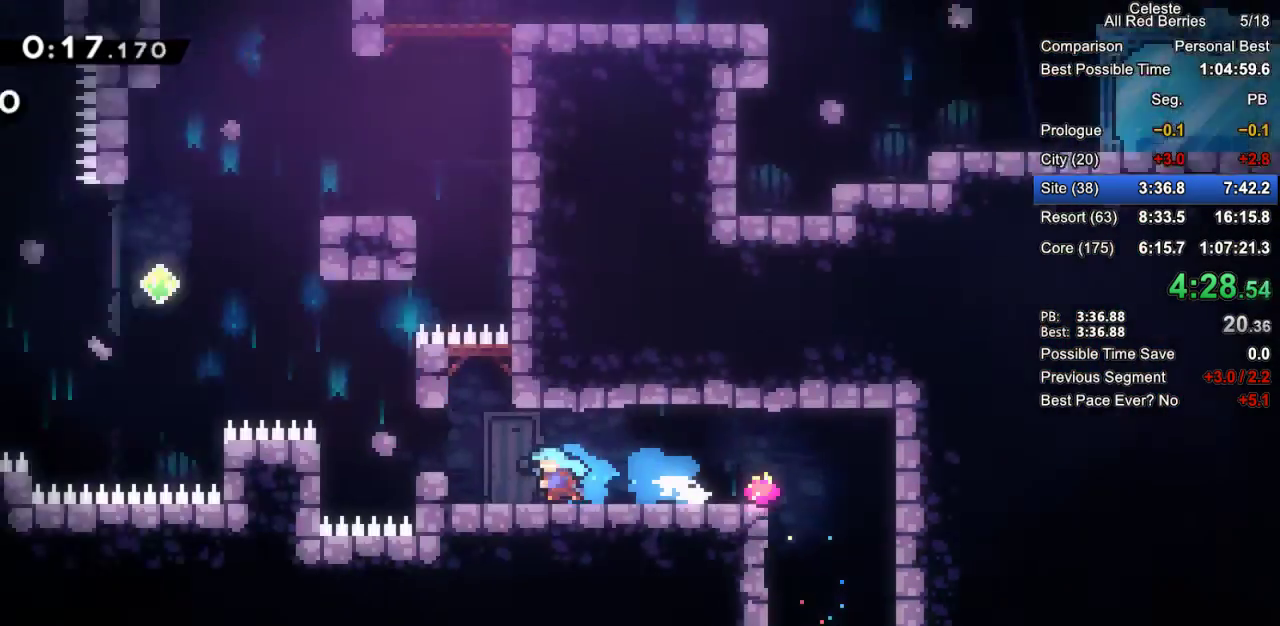
{"keys": ["grab"], "events": [[33, "left", "up"]]}
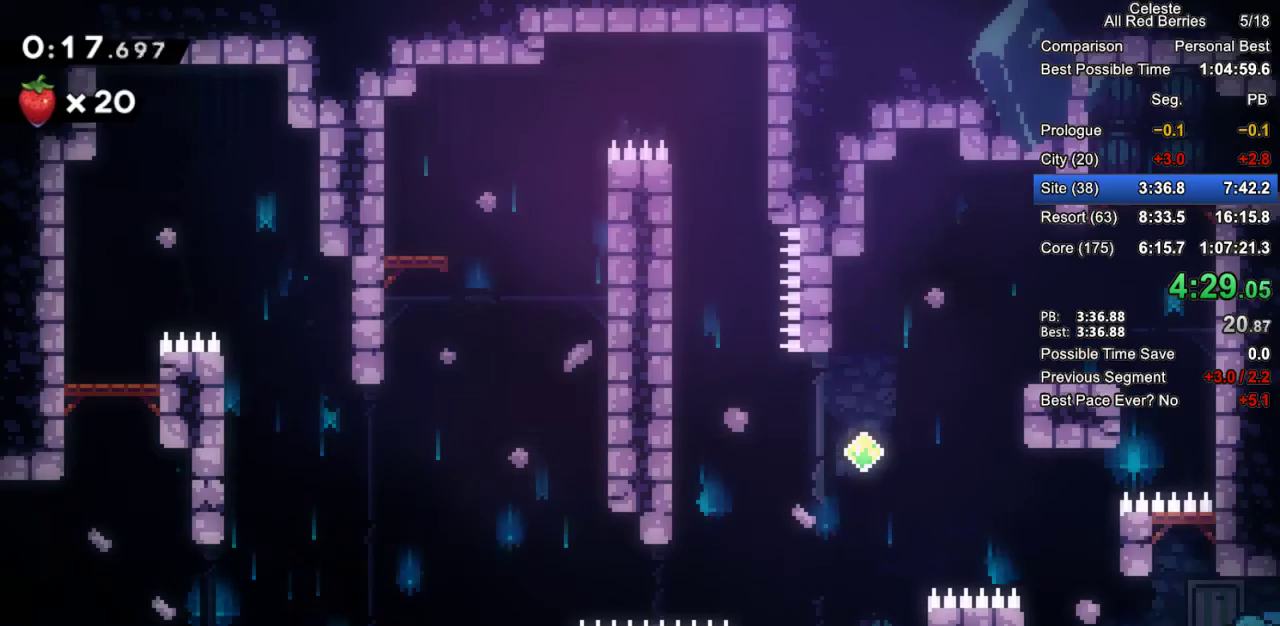
{"keys": ["dash", "grab", "up"], "events": [[183, "jump2", "down"], [283, "up", "down"], [383, "jump2", "up"], [417, "dash", "down"]]}
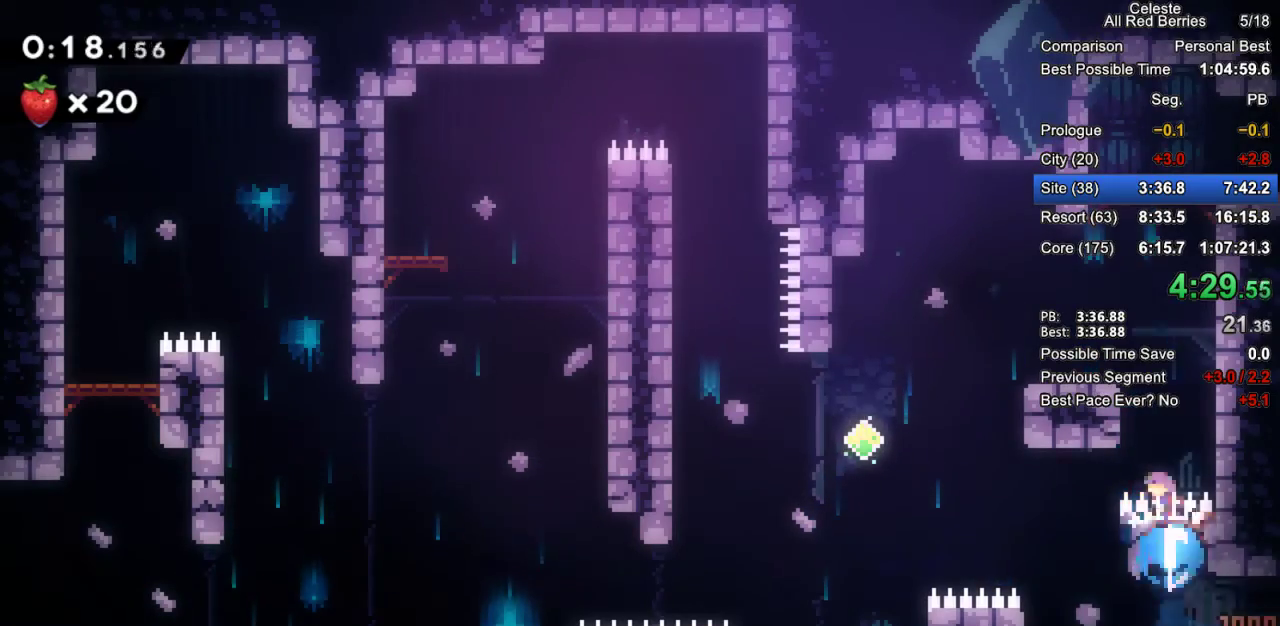
{"keys": ["grab", "jump", "right"], "events": [[117, "right", "down"], [200, "dash", "up"], [200, "jump", "down"], [200, "up", "up"], [350, "jump2", "down"], [400, "jump2", "up"]]}
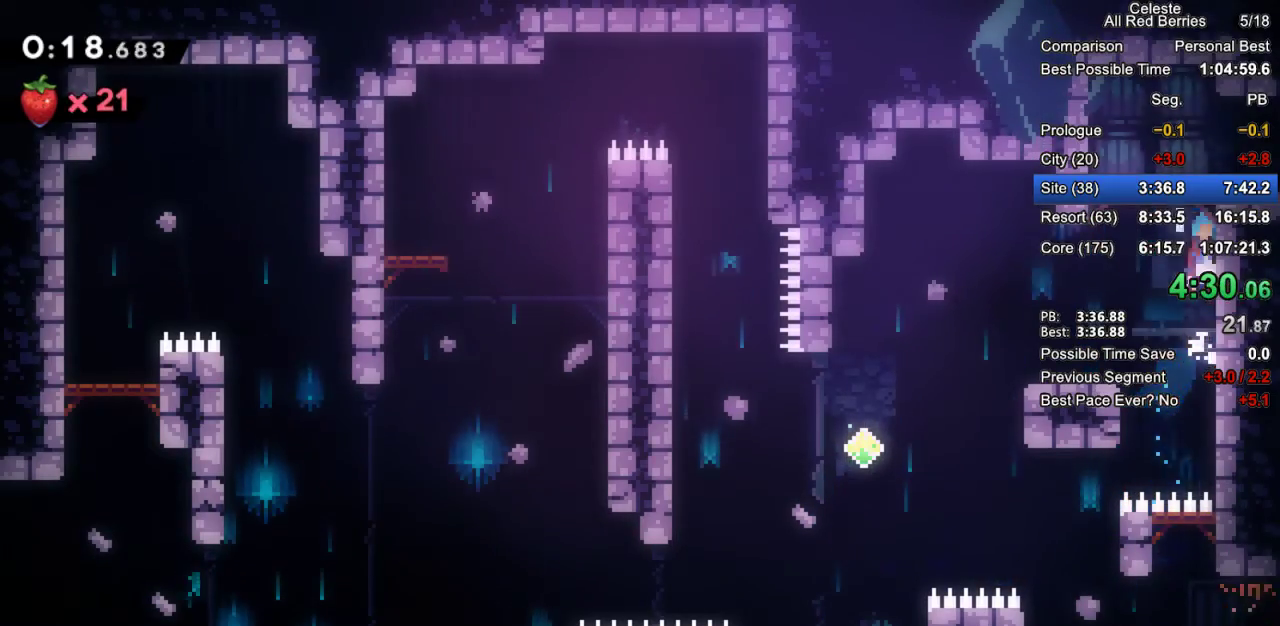
{"keys": ["grab", "right"], "events": [[33, "jump2", "down"], [83, "jump2", "up"], [167, "jump2", "down"], [267, "jump2", "up"], [317, "jump", "up"]]}
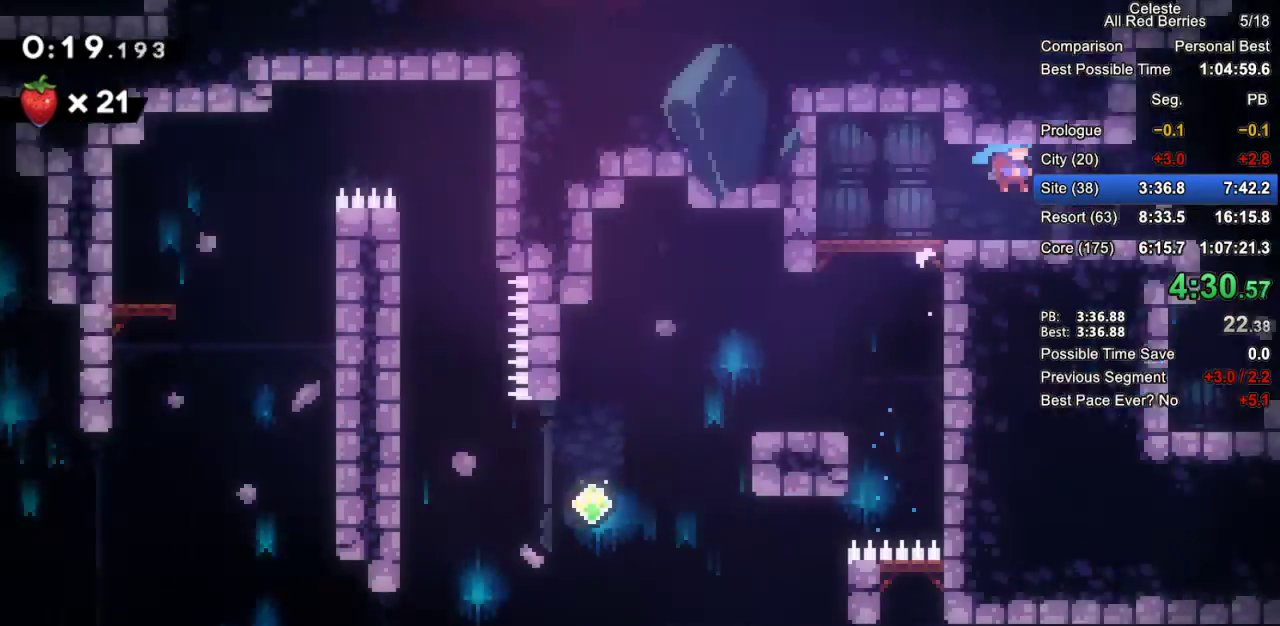
{"keys": ["grab", "right"], "events": []}
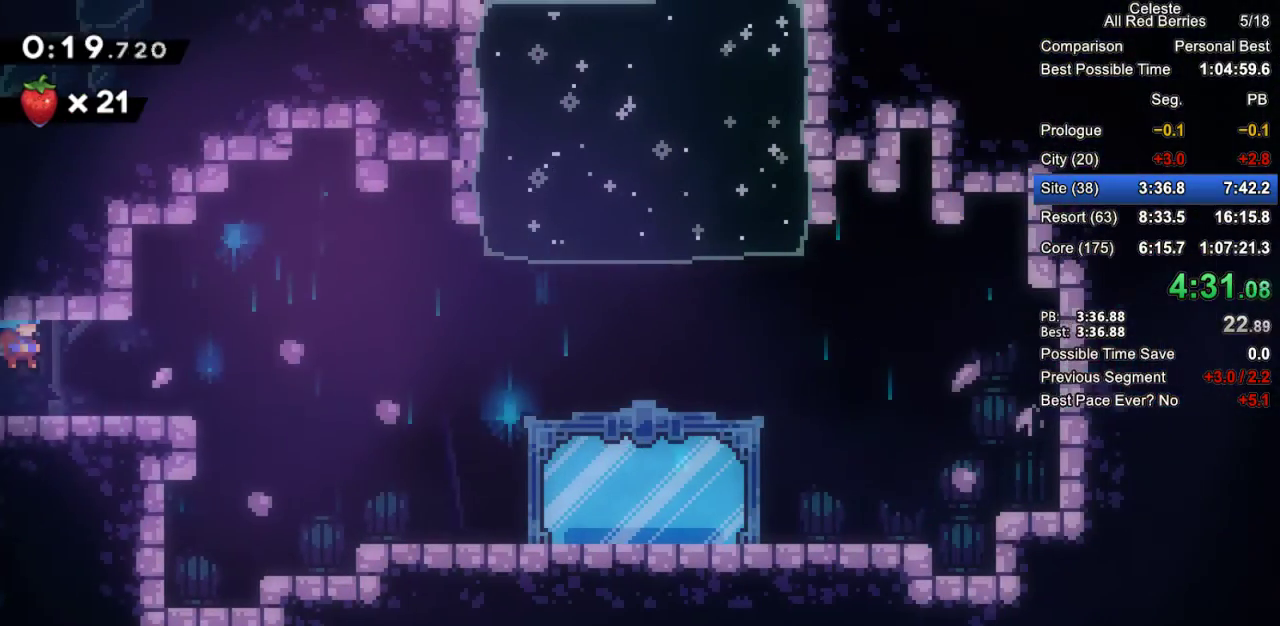
{"keys": ["grab", "jump2", "right"], "events": [[150, "dash", "down"], [150, "down", "down"], [300, "dash", "up"], [400, "down", "up"], [400, "jump2", "down"]]}
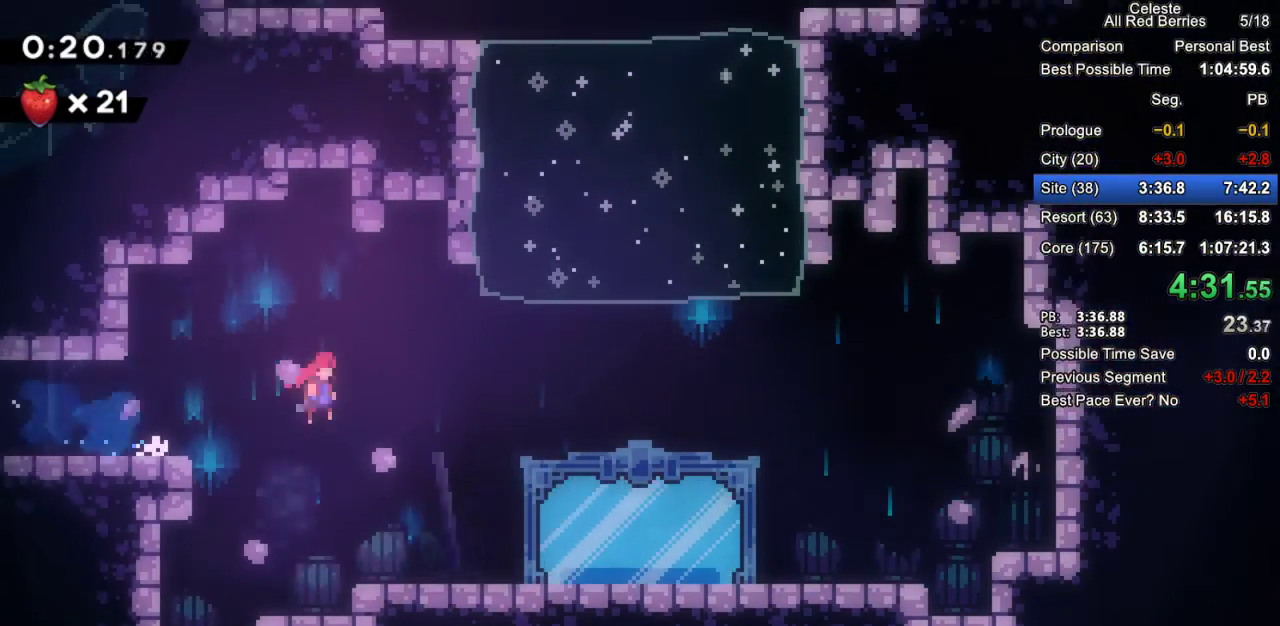
{"keys": ["grab"], "events": [[167, "jump2", "up"], [217, "right", "up"], [267, "dash", "down"], [267, "left", "down"], [267, "up", "down"], [400, "dash", "up"], [500, "left", "up"], [500, "up", "up"]]}
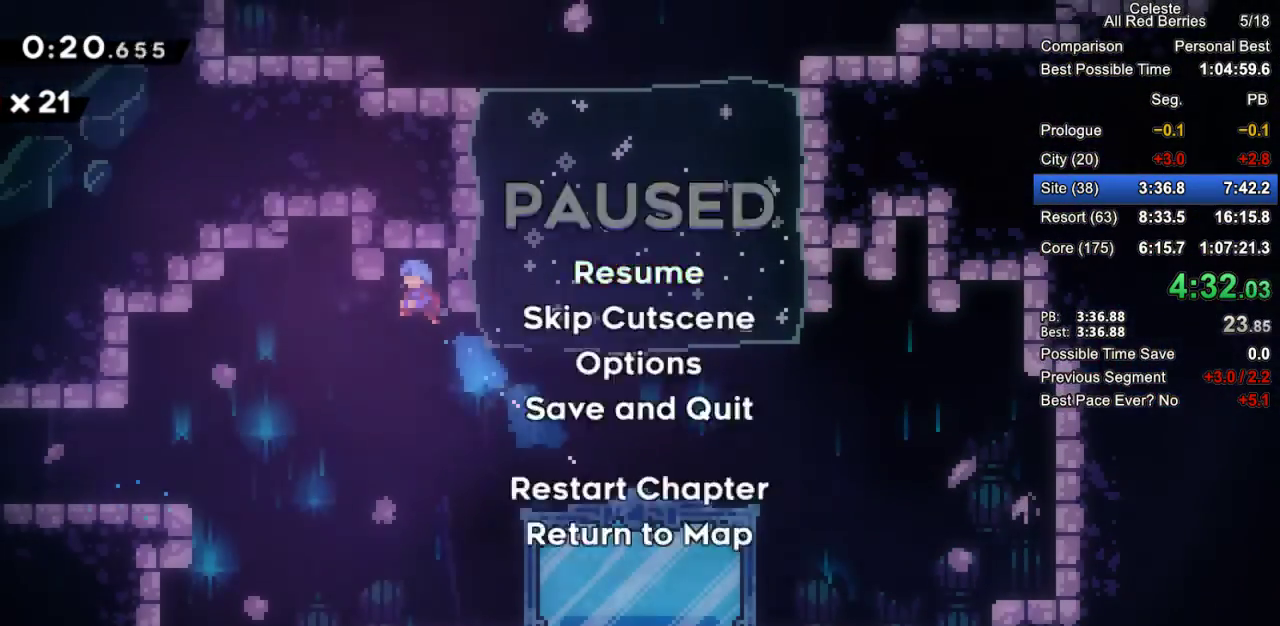
{"keys": ["grab", "up"], "events": [[50, "pause", "down"], [100, "demo", "down"], [150, "pause", "up"], [233, "demo", "up"], [383, "up", "down"]]}
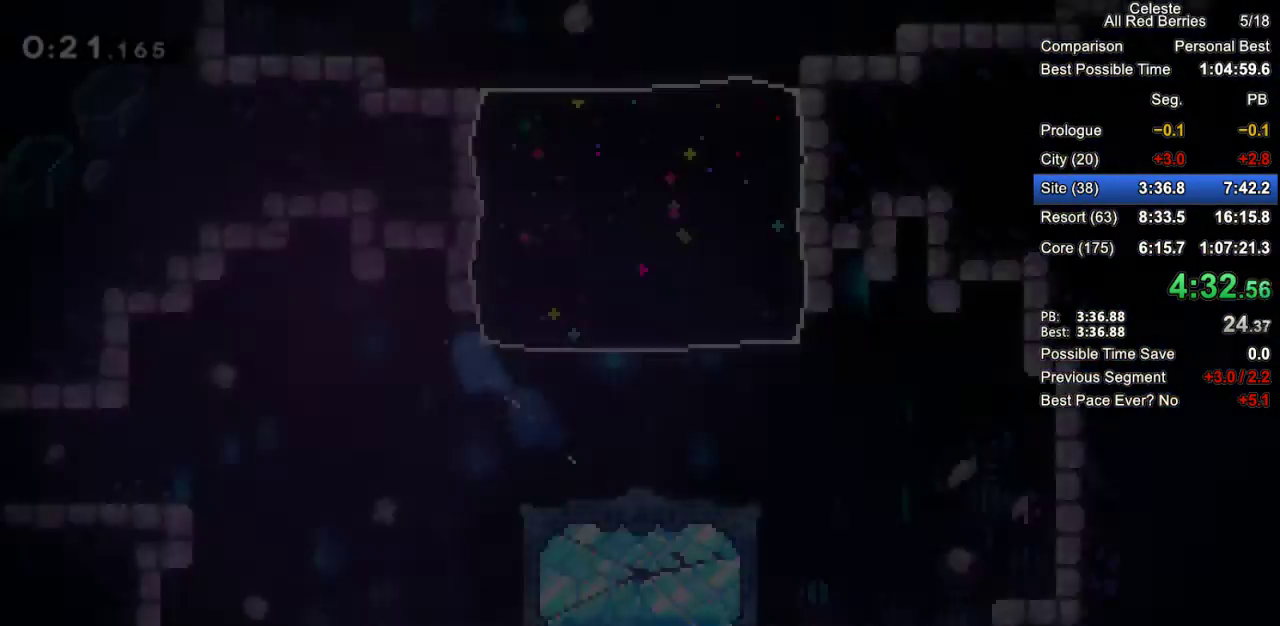
{"keys": ["grab", "up"], "events": [[200, "dash", "down"], [483, "dash", "up"]]}
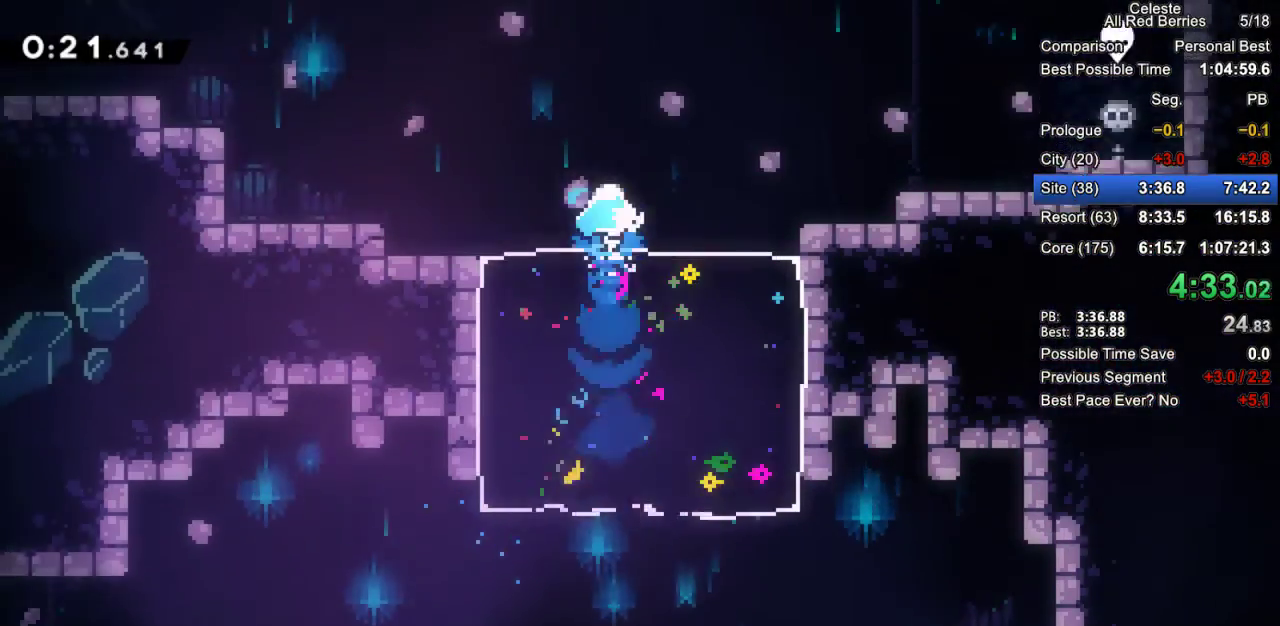
{"keys": ["dash", "grab", "left", "up"], "events": [[83, "left", "down"], [83, "up", "up"], [133, "dash", "down"], [267, "dash", "up"], [433, "up", "down"], [500, "dash", "down"]]}
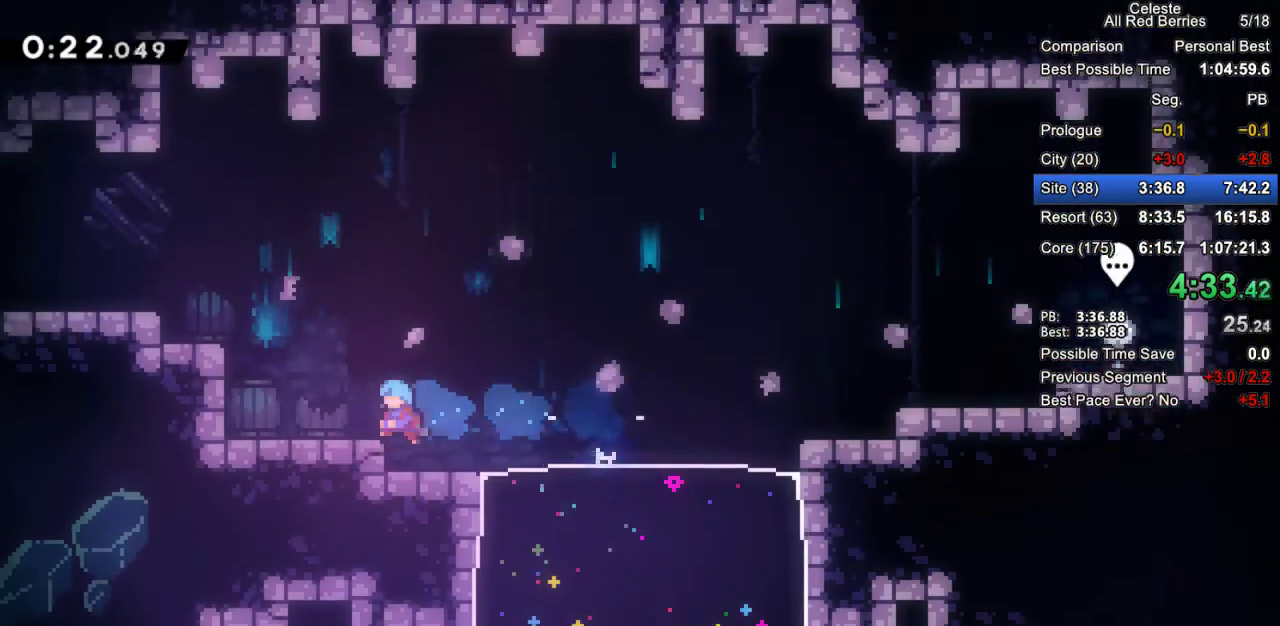
{"keys": ["dash", "grab", "up"], "events": [[183, "dash", "up"], [283, "left", "up"], [283, "up", "up"], [417, "up", "down"], [467, "dash", "down"]]}
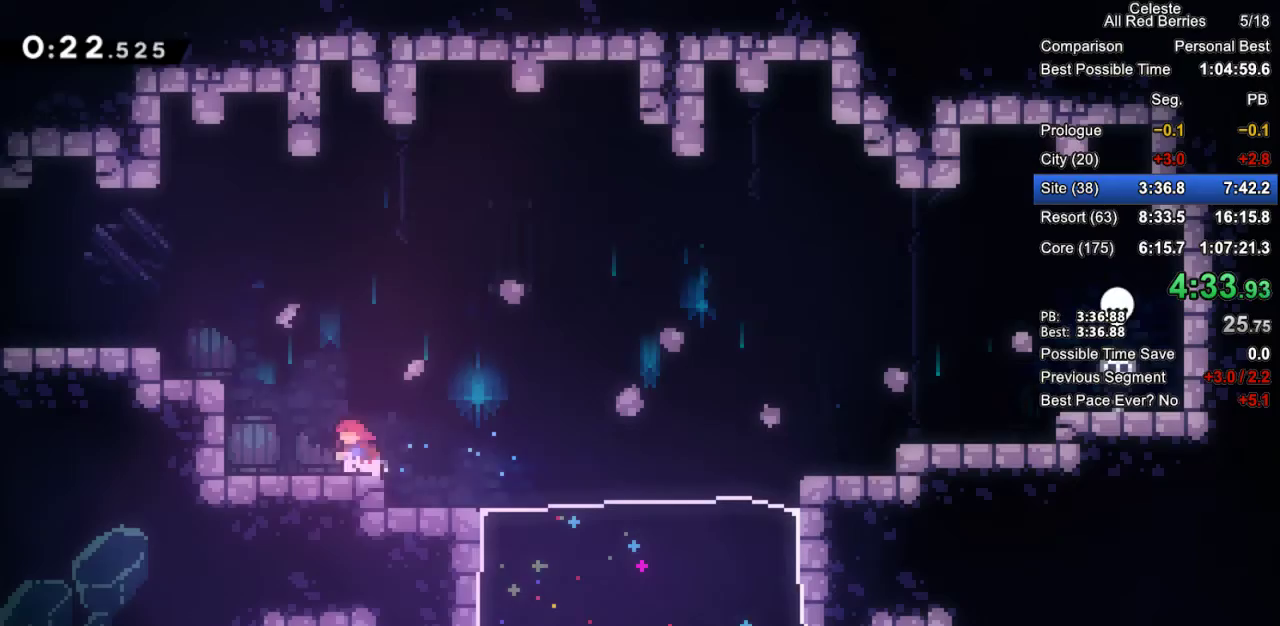
{"keys": ["dash", "down", "grab", "left"], "events": [[17, "left", "down"], [250, "dash", "up"], [400, "up", "up"], [483, "dash", "down"], [483, "down", "down"]]}
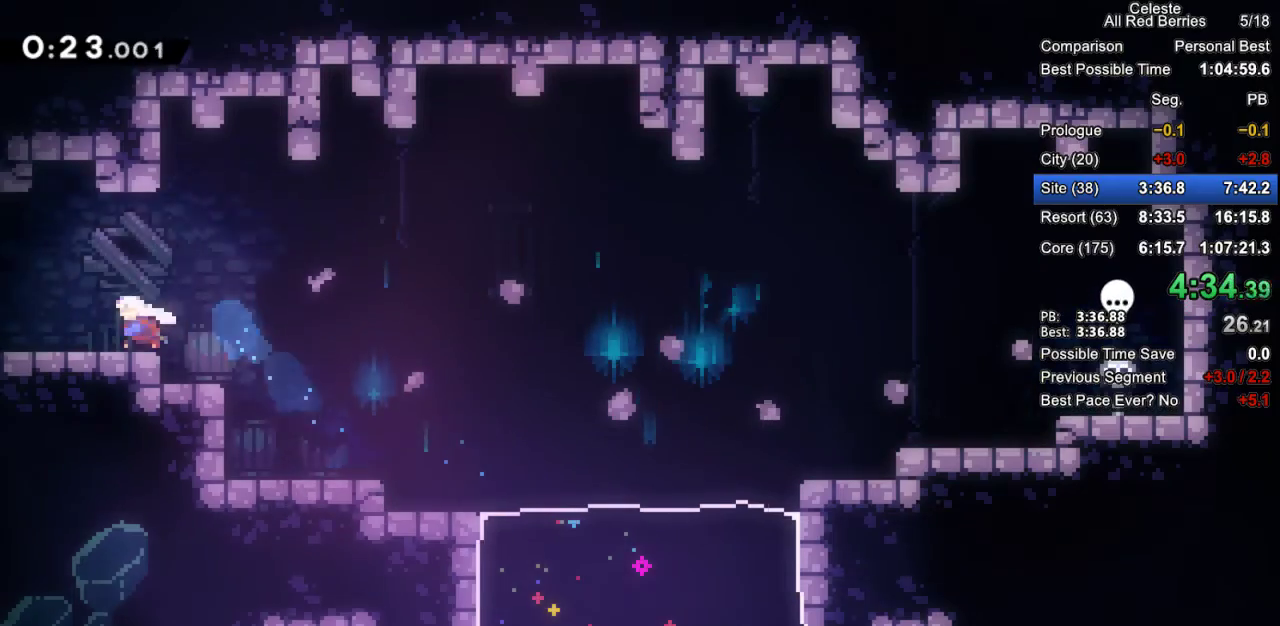
{"keys": ["left"], "events": [[33, "jump2", "down"], [83, "dash", "up"], [83, "jump2", "up"], [167, "down", "up"], [217, "grab", "up"]]}
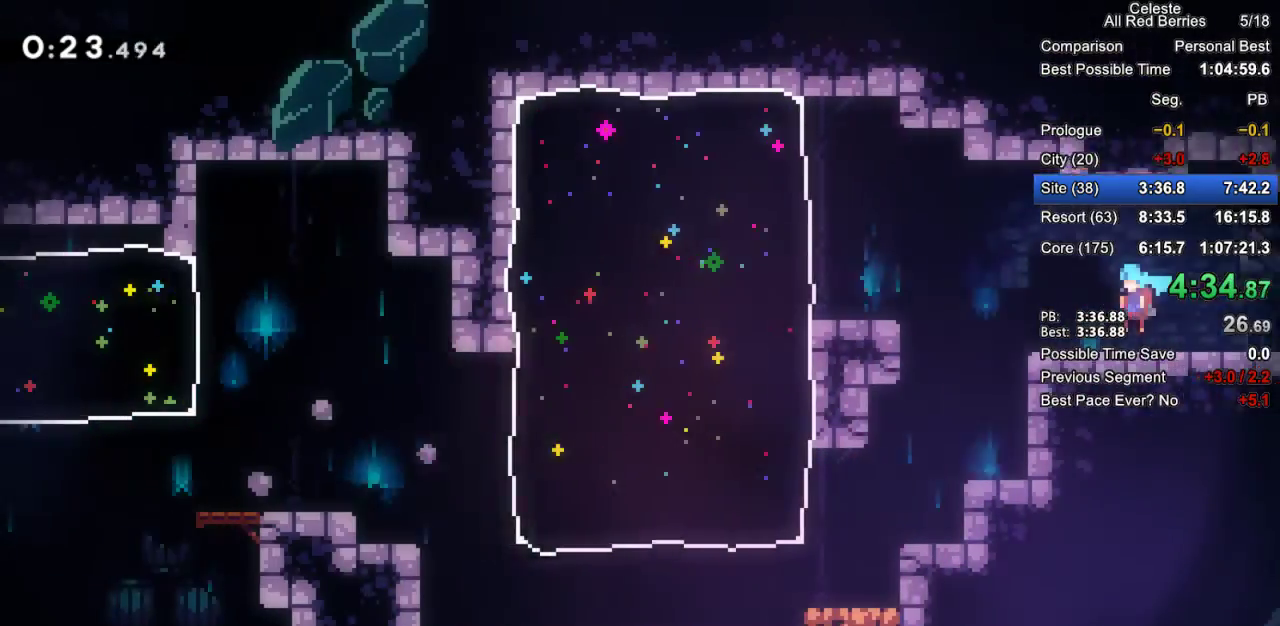
{"keys": [], "events": [[383, "left", "up"]]}
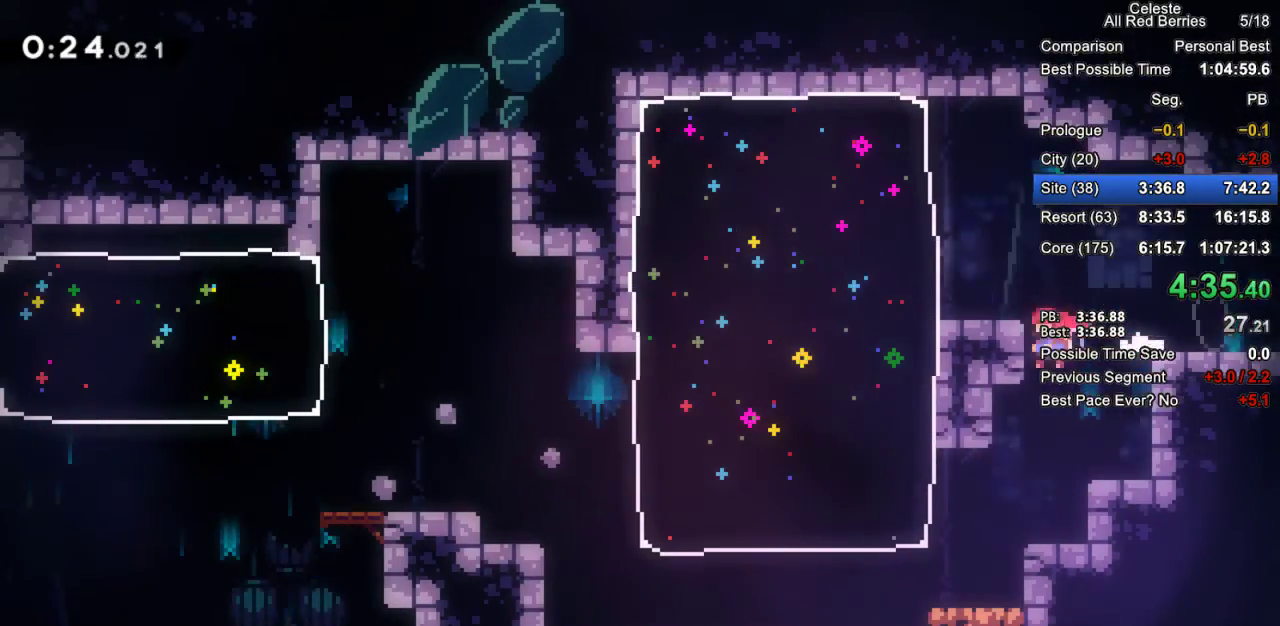
{"keys": ["grab", "left"], "events": [[200, "dash", "down"], [200, "left", "down"], [400, "dash", "up"], [400, "grab", "down"]]}
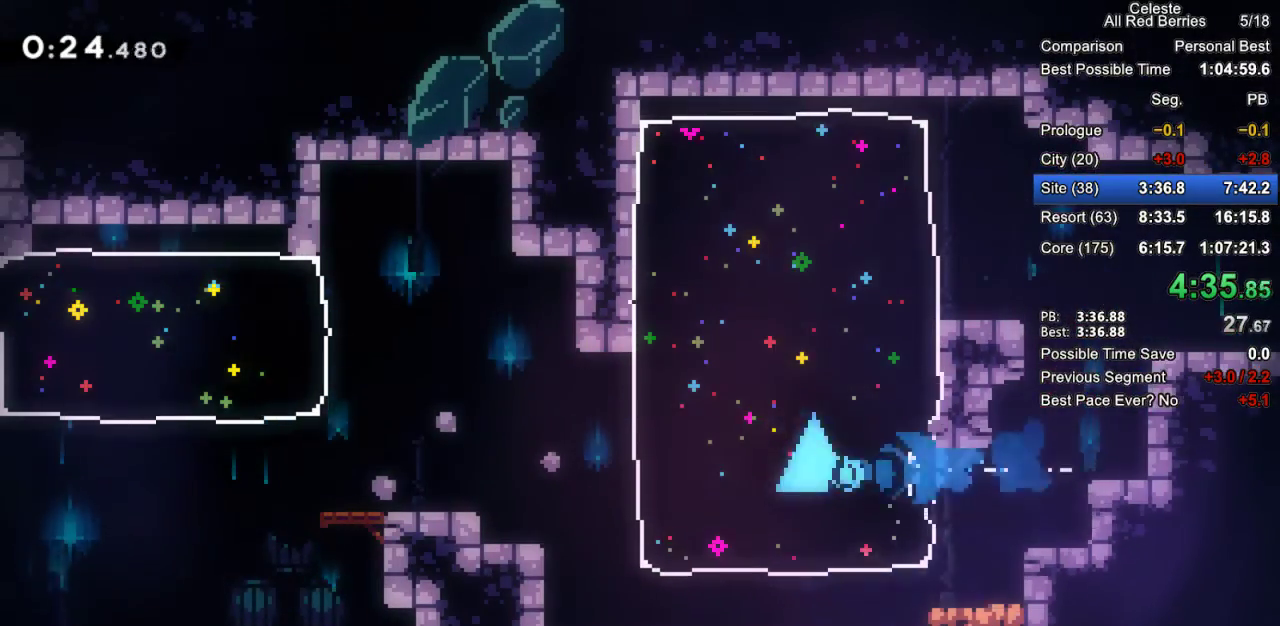
{"keys": ["left"], "events": [[167, "jump2", "down"], [267, "jump2", "up"], [317, "grab", "up"]]}
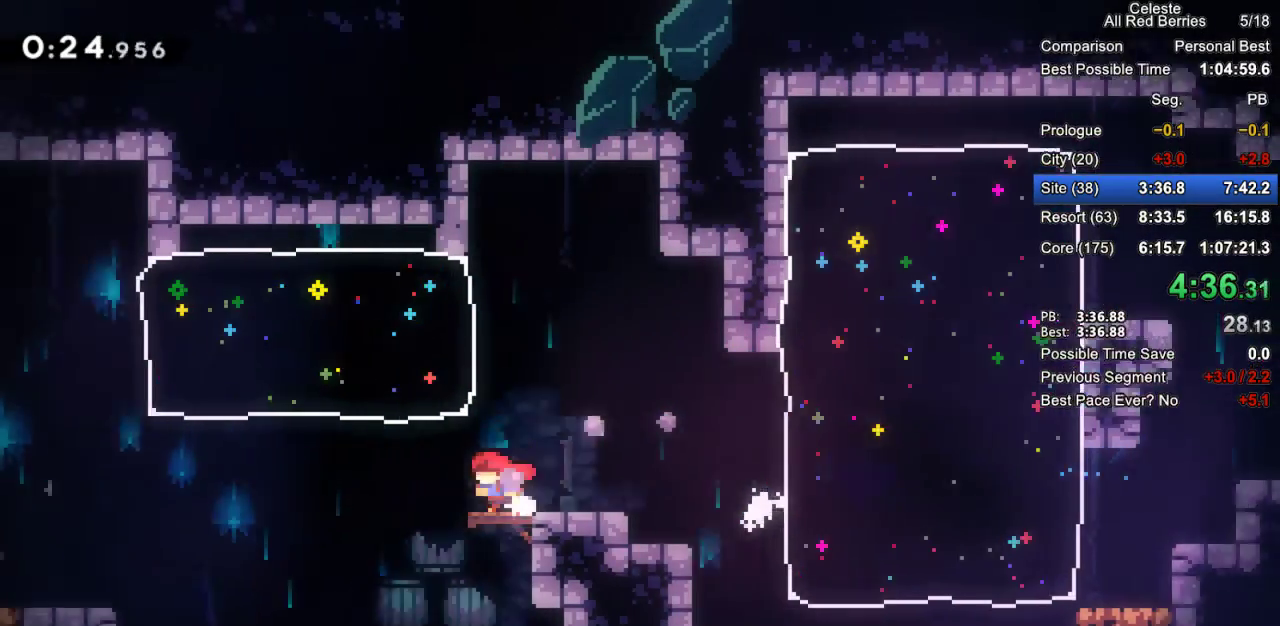
{"keys": ["left", "up"], "events": [[150, "dash", "down"], [150, "up", "down"], [183, "left", "up"], [383, "dash", "up"], [467, "left", "down"]]}
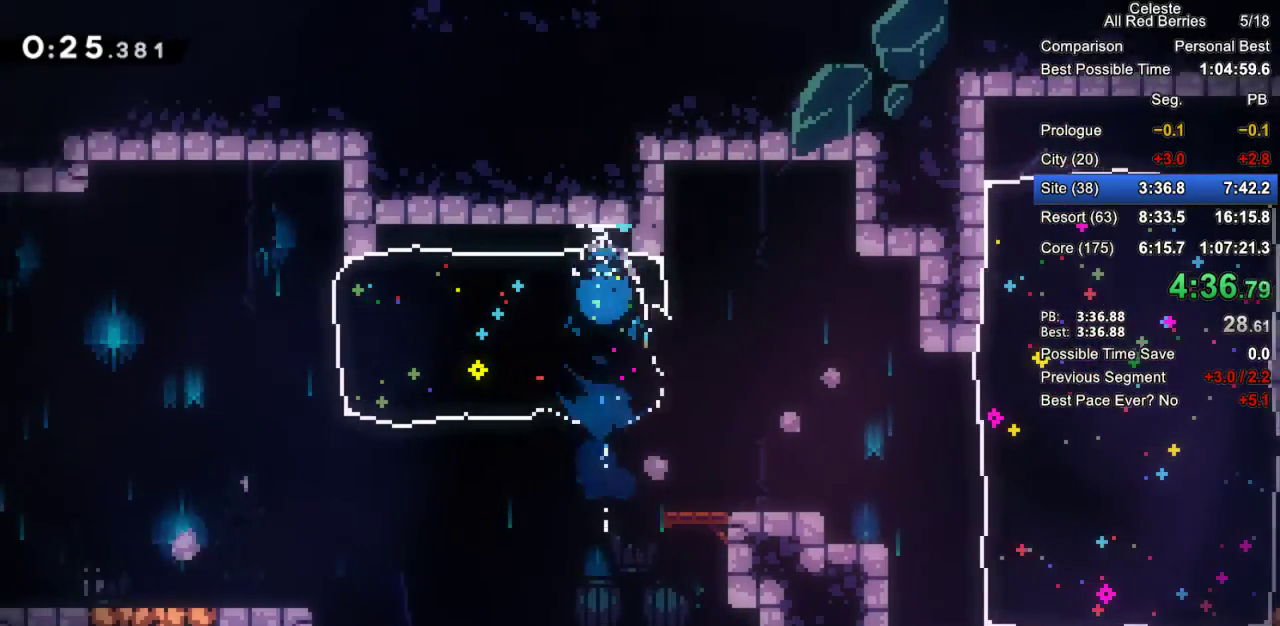
{"keys": ["down", "left"], "events": [[67, "up", "up"], [483, "down", "down"]]}
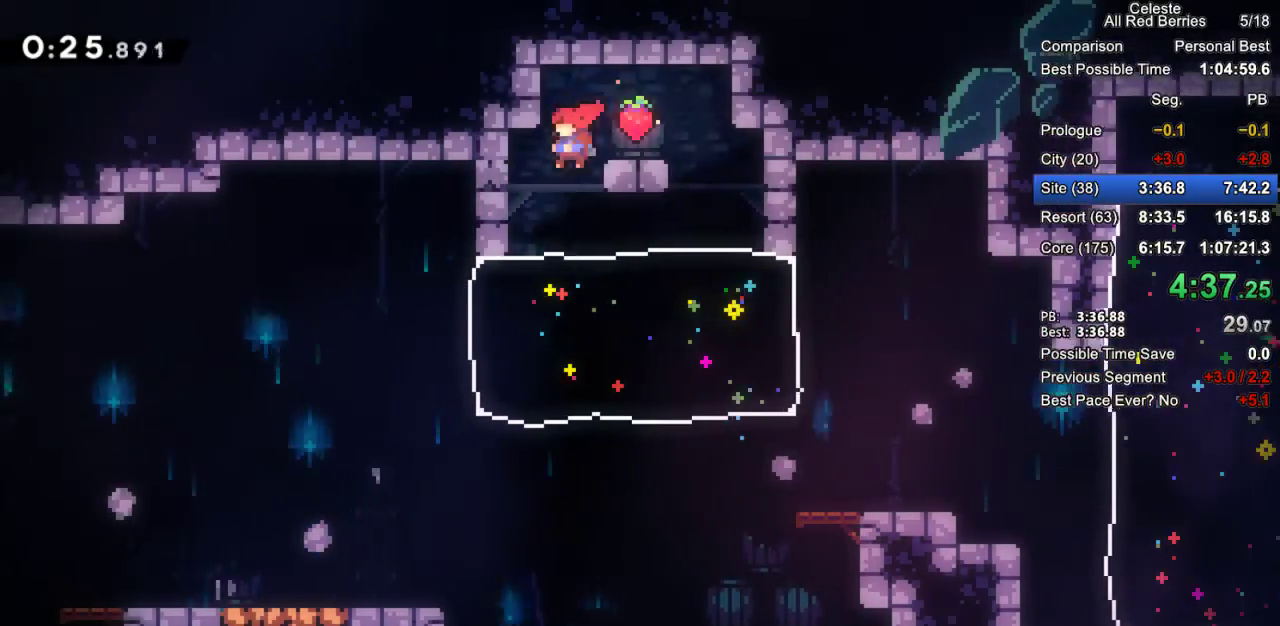
{"keys": ["dash", "left"], "events": [[33, "left", "up"], [133, "dash", "down"], [317, "dash", "up"], [417, "down", "up"], [450, "dash", "down"], [450, "left", "down"]]}
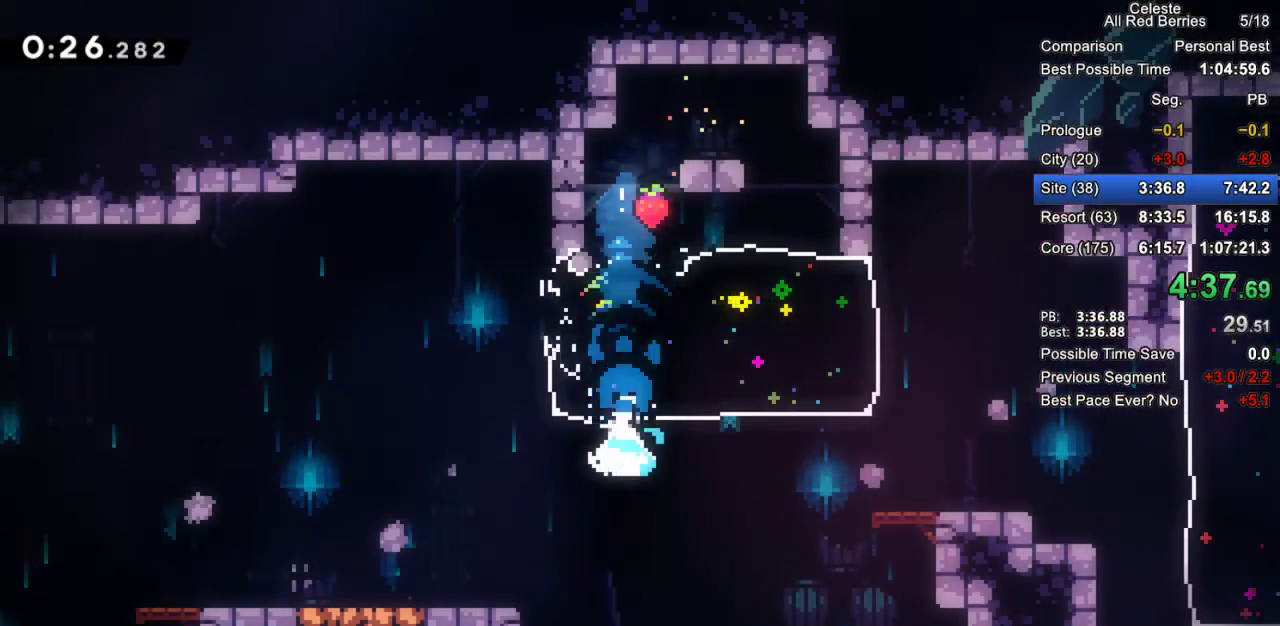
{"keys": ["grab", "left"], "events": [[100, "dash", "up"], [100, "grab", "down"]]}
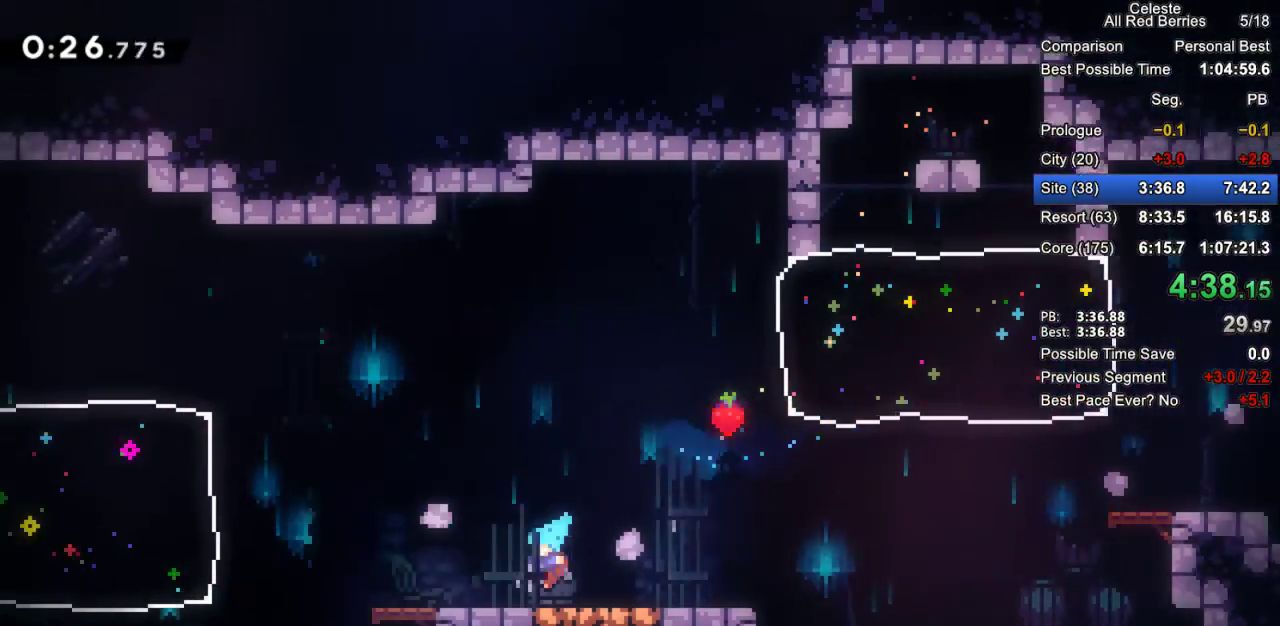
{"keys": ["dash", "grab", "left"], "events": [[117, "dash", "down"], [200, "dash", "up"], [300, "jump2", "down"], [433, "dash", "down"], [483, "jump2", "up"]]}
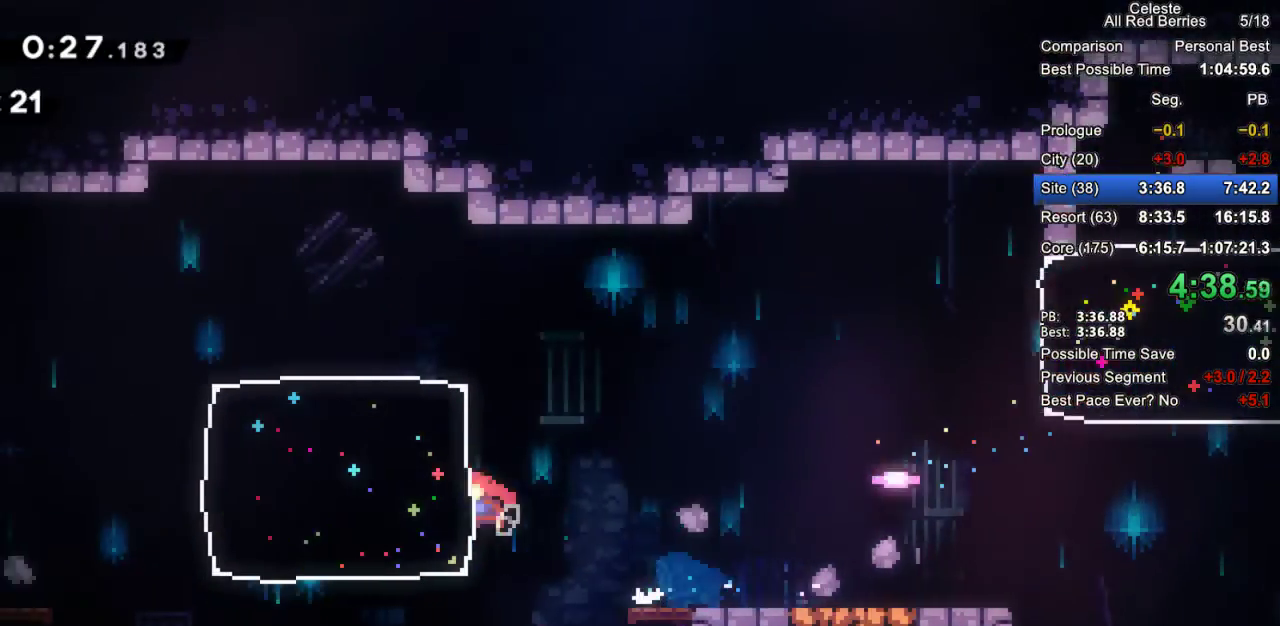
{"keys": ["down", "grab", "left"], "events": [[167, "dash", "up"], [450, "down", "down"]]}
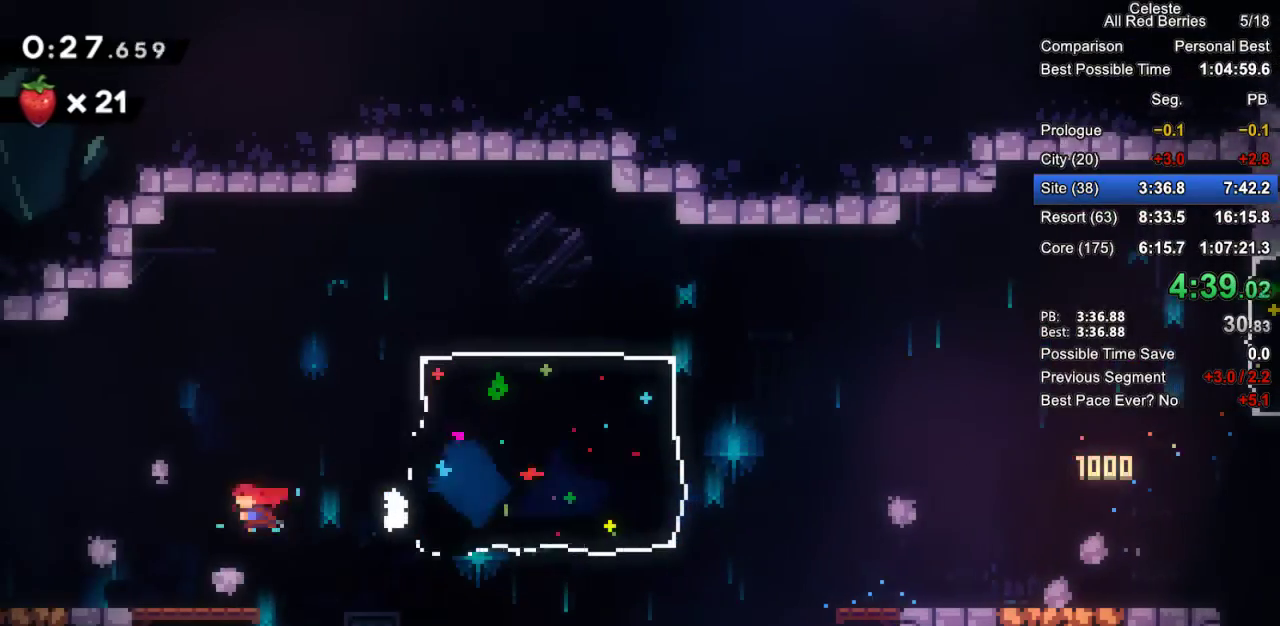
{"keys": ["dash", "down", "grab", "left"], "events": [[50, "dash", "down"], [150, "dash", "up"], [233, "jump2", "down"], [333, "dash", "down"], [417, "jump2", "up"]]}
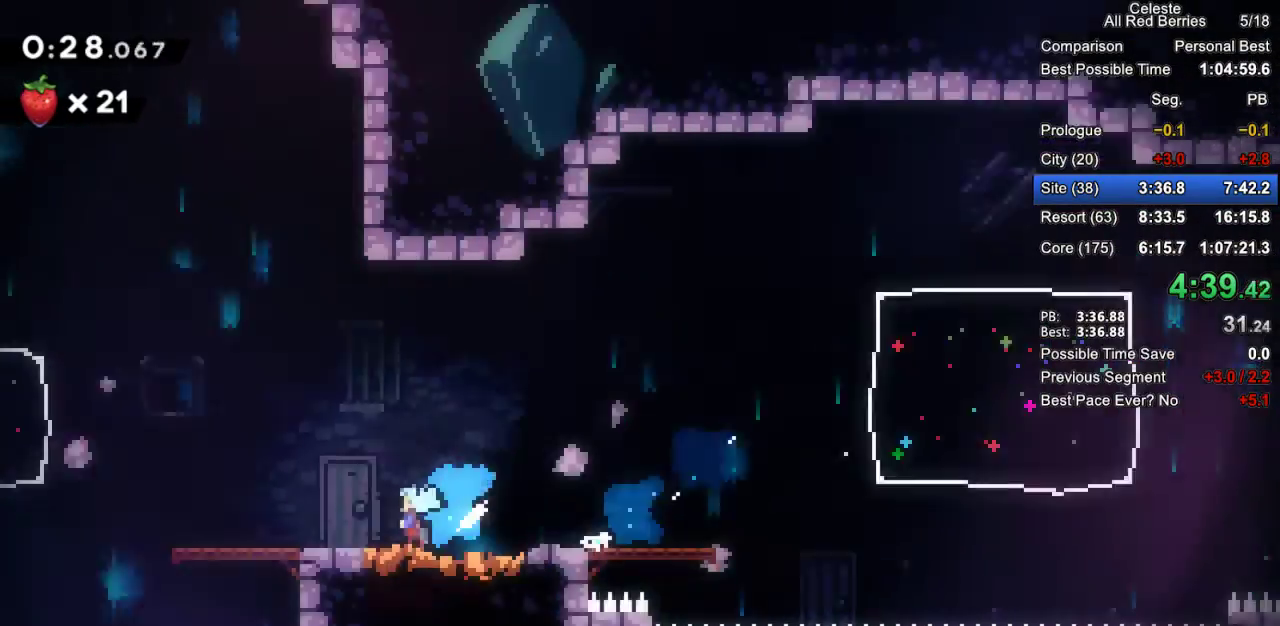
{"keys": ["grab", "left"], "events": [[17, "down", "up"], [67, "dash", "up"]]}
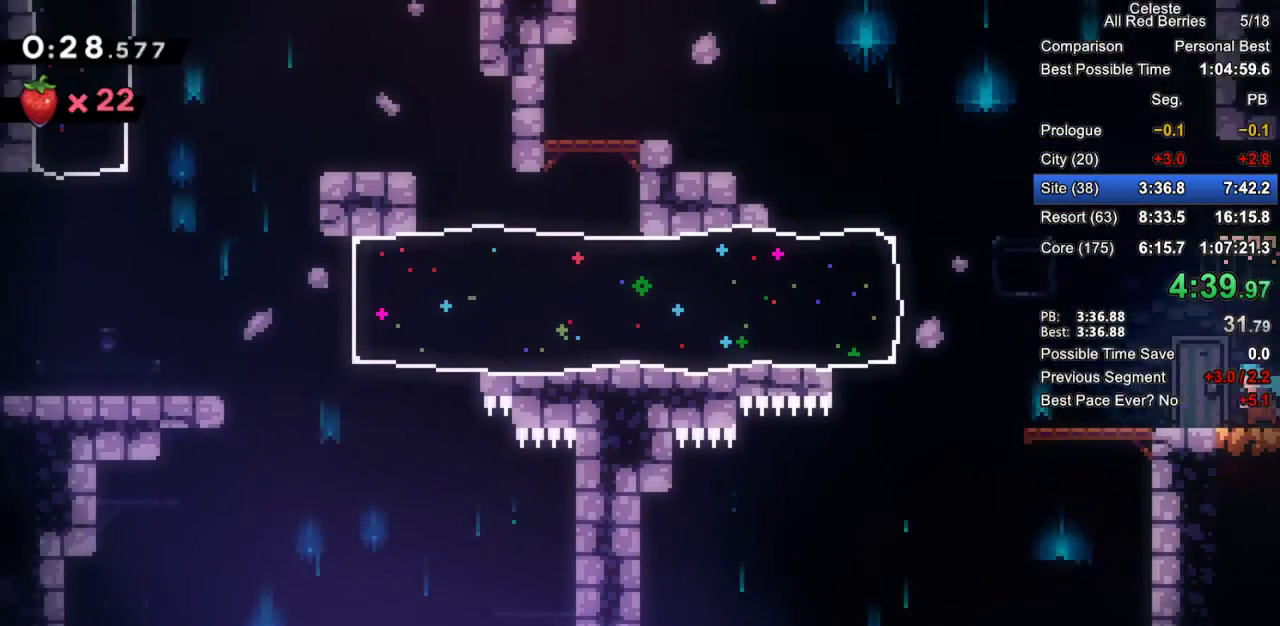
{"keys": ["dash", "grab", "left"], "events": [[83, "jump2", "down"], [367, "dash", "down"], [400, "jump2", "up"]]}
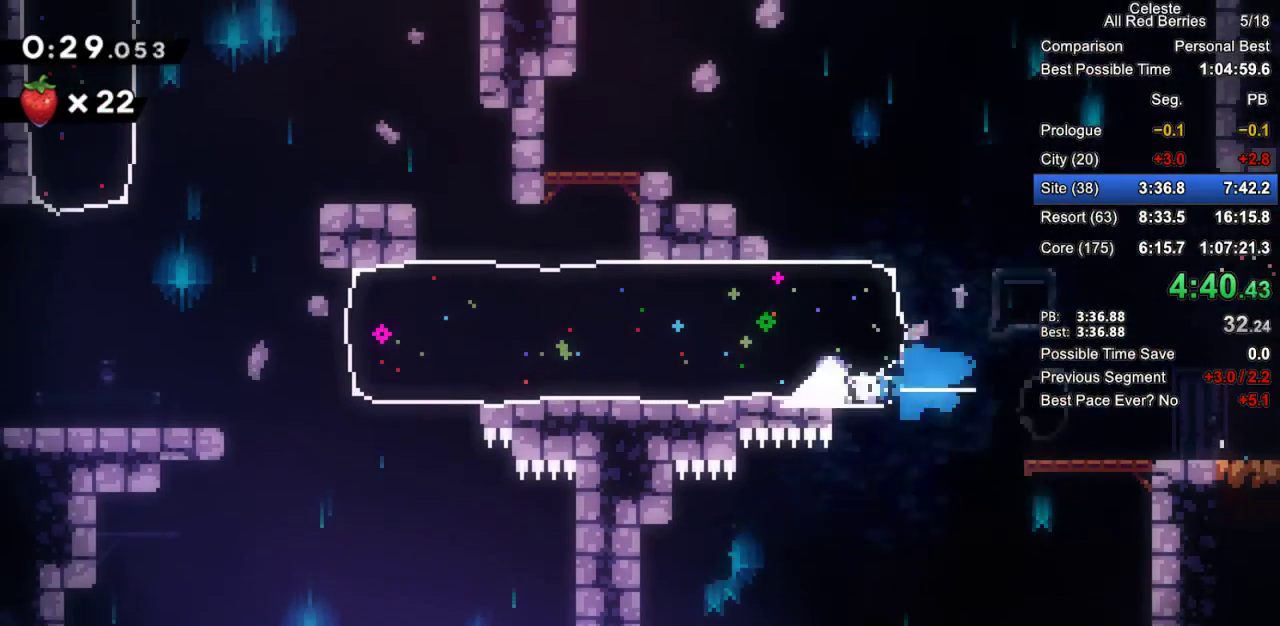
{"keys": ["grab", "left"], "events": [[100, "dash", "up"]]}
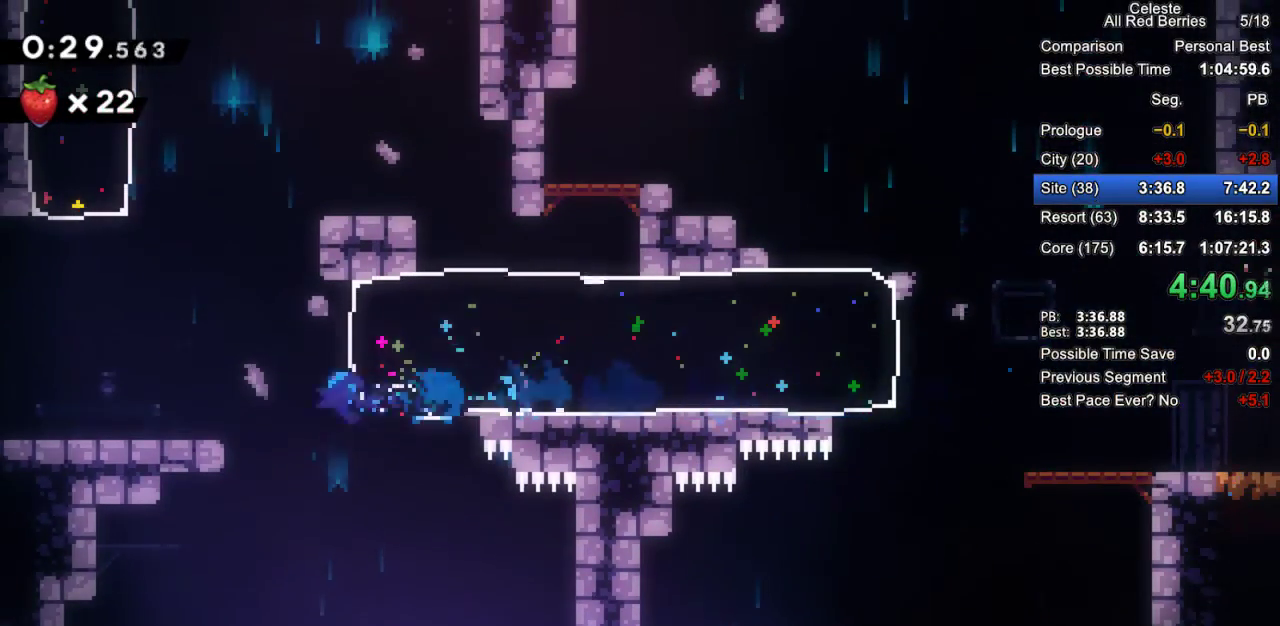
{"keys": ["grab", "jump2", "left"], "events": [[17, "jump2", "down"], [117, "down", "down"], [117, "jump2", "up"], [167, "dash", "down"], [300, "dash", "up"], [300, "down", "up"], [350, "jump2", "down"]]}